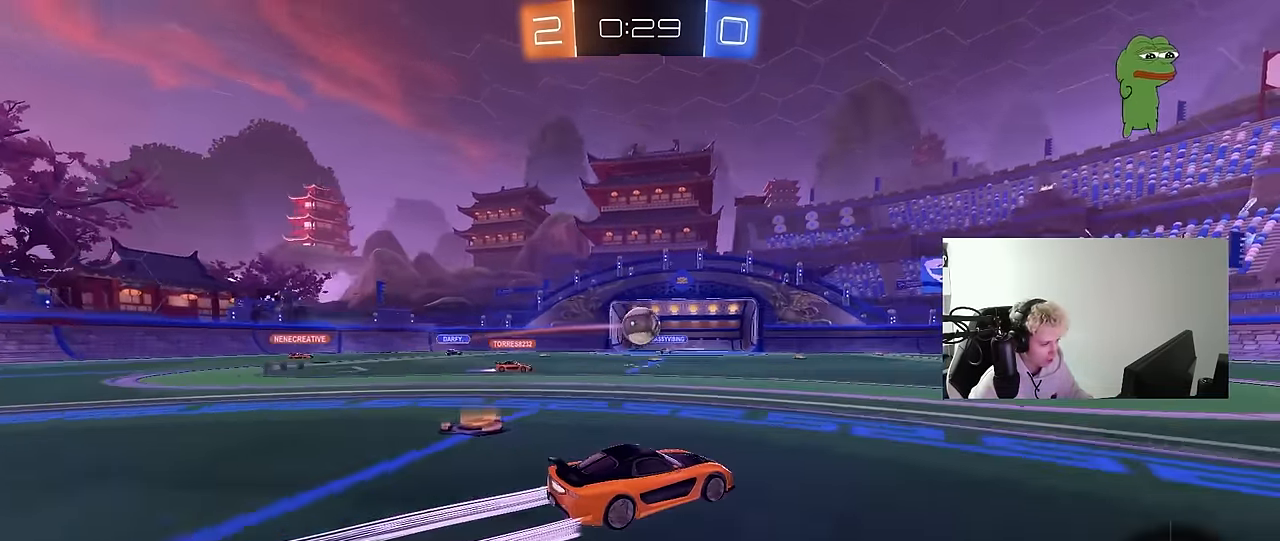
Gameplay with keyboard and mouse; each line is a JSON object with the keys and mouse buttons held at the frame after it. "events" lists presses ("down") and releases ("up") of "1", "2", "3", "4", "5", "a", "alt", "c", "caps_lock", "ctrl", "d", "e", "f", "g", "q", "r", "s", "shift", "space", "t", "tab", "v", "w", "x", "z", "mouse_left", "mouse_wheel" and "mouse_right" between this image and that frame as [ms after this image, input, new state], when the widget could be followed in between. "mouse_left", "mouse_wheel", "mouse_right" = the "left", "wheel", "right" buttons of the "mouse" list. No other keys are recorded. "wheel" means that the mouse wheel is clicked or scrolled. "mouse_move" is the direction in which the mouse moves at that frame (one of eight, or "still"), when it could be read.
{"keys": ["a", "w"], "mouse": [], "mouse_move": "still", "events": [[350, "mouse_left", "down"], [484, "a", "down"], [484, "mouse_left", "up"]]}
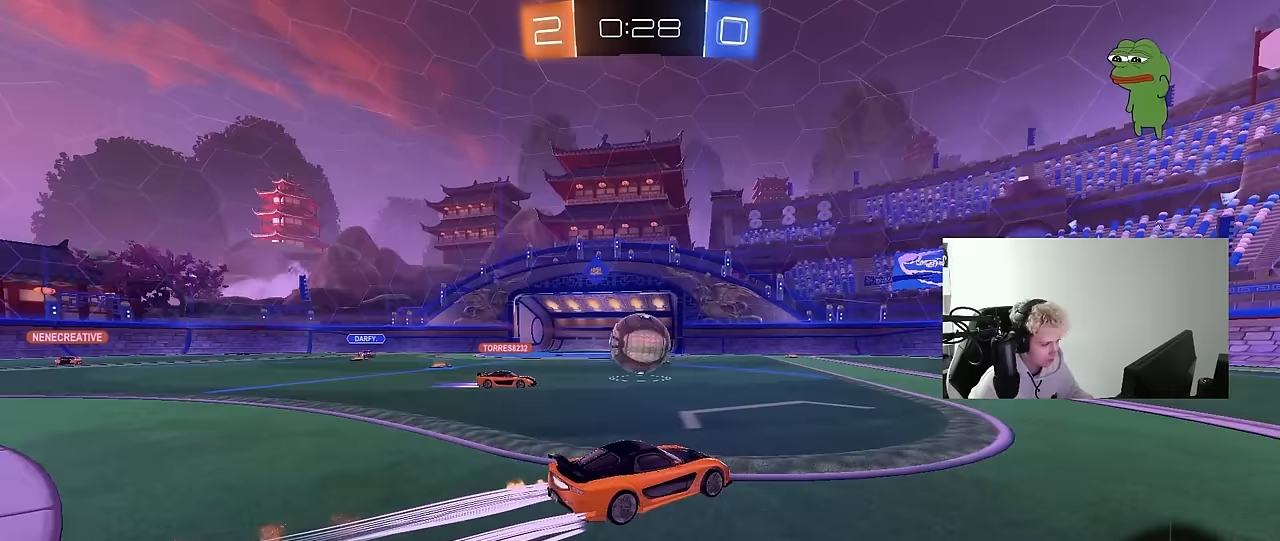
{"keys": ["d", "s", "x", "z"], "mouse": ["left"], "mouse_move": "up-right", "events": [[83, "a", "up"], [183, "a", "down"], [217, "mouse_left", "down"], [217, "w", "up"], [267, "mouse_right", "down"], [367, "mouse_right", "up"], [417, "a", "up"], [417, "s", "down"], [467, "d", "down"], [500, "x", "down"], [500, "z", "down"]]}
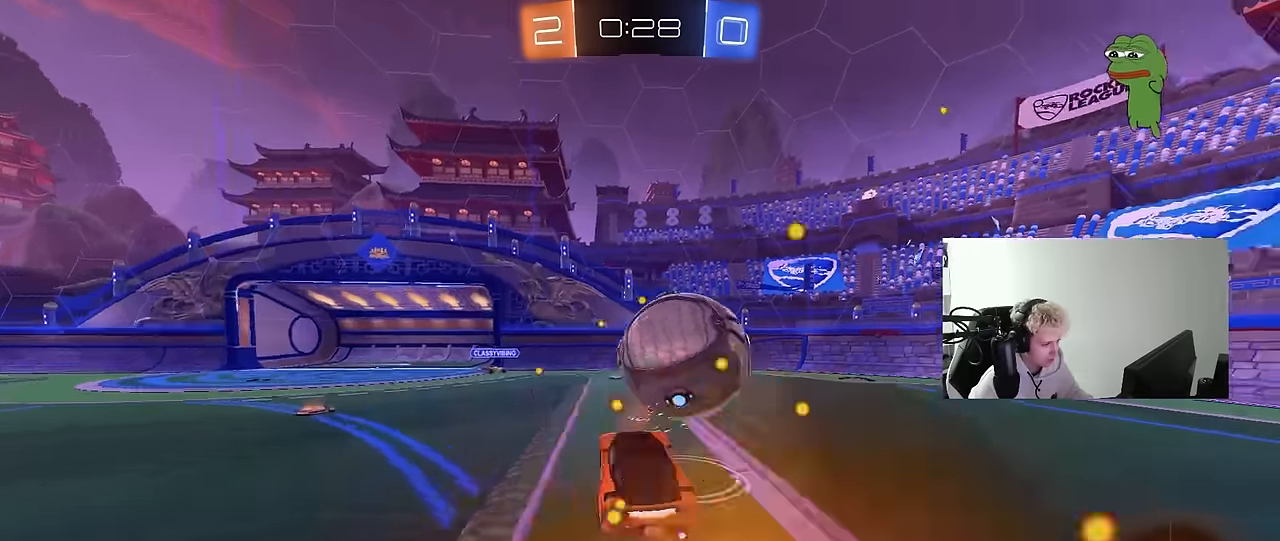
{"keys": [], "mouse": ["left"], "mouse_move": "down-left"}
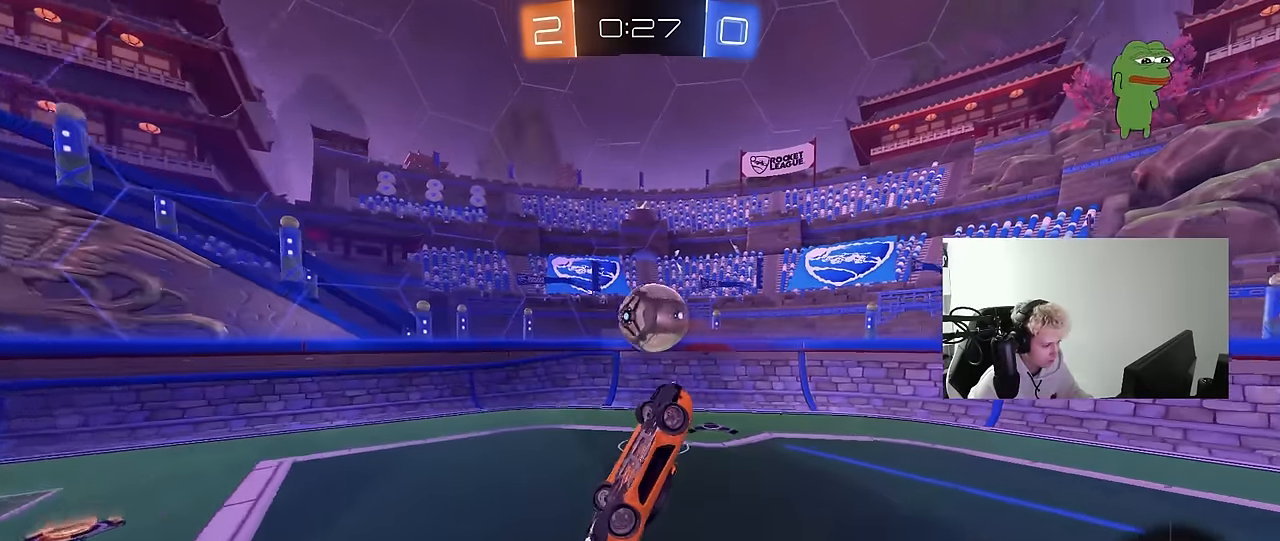
{"keys": ["s"], "mouse": ["right"], "mouse_move": "up-left", "events": [[167, "s", "down"], [400, "mouse_left", "up"], [483, "mouse_right", "down"]]}
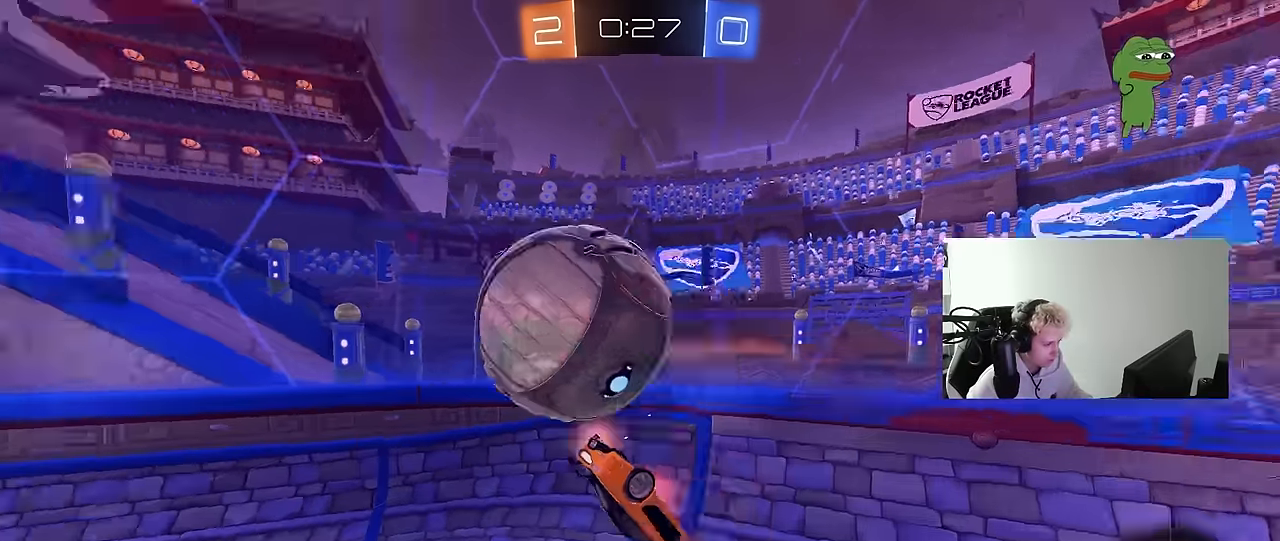
{"keys": ["a", "shift", "w"], "mouse": [], "mouse_move": "still", "events": [[133, "mouse_right", "up"], [133, "s", "up"], [183, "d", "down"], [217, "shift", "down"], [217, "w", "down"], [267, "a", "down"], [267, "d", "up"]]}
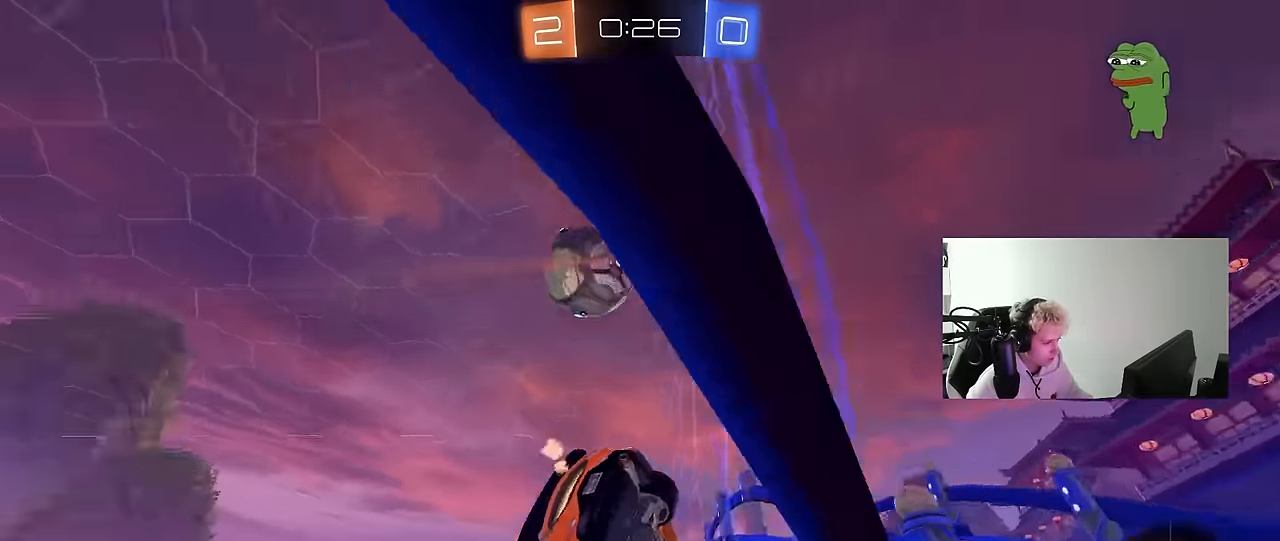
{"keys": ["a", "w"], "mouse": [], "mouse_move": "still", "events": [[50, "shift", "up"], [100, "w", "up"], [200, "s", "down"], [233, "s", "up"], [383, "w", "down"]]}
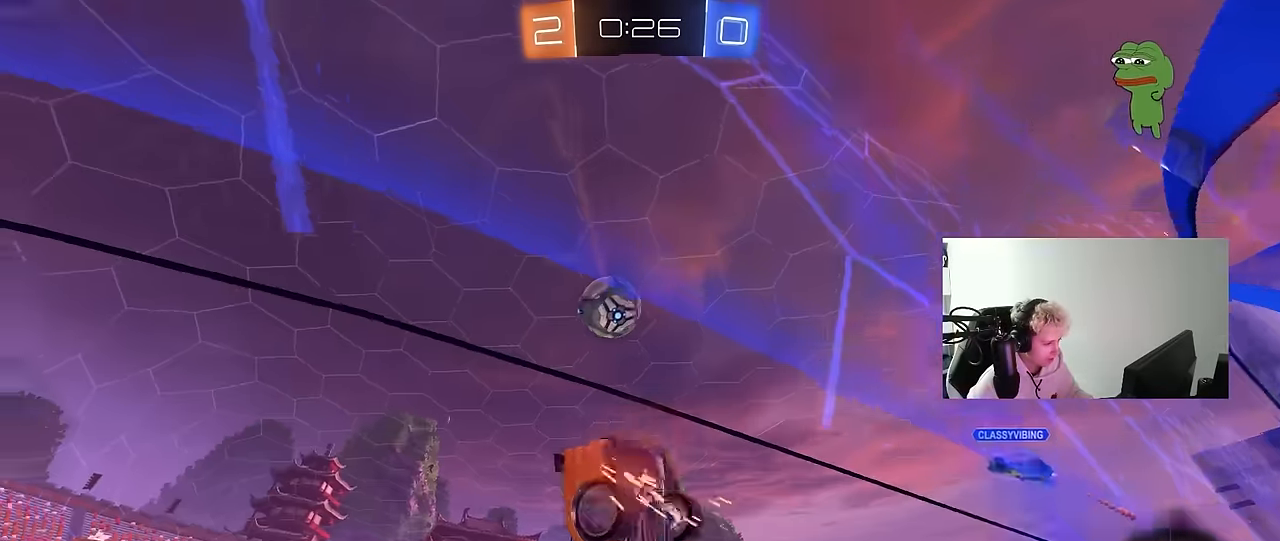
{"keys": ["a", "w"], "mouse": ["left"], "mouse_move": "right", "events": [[117, "a", "up"], [167, "w", "up"], [217, "a", "down"], [217, "w", "down"], [350, "mouse_left", "down"]]}
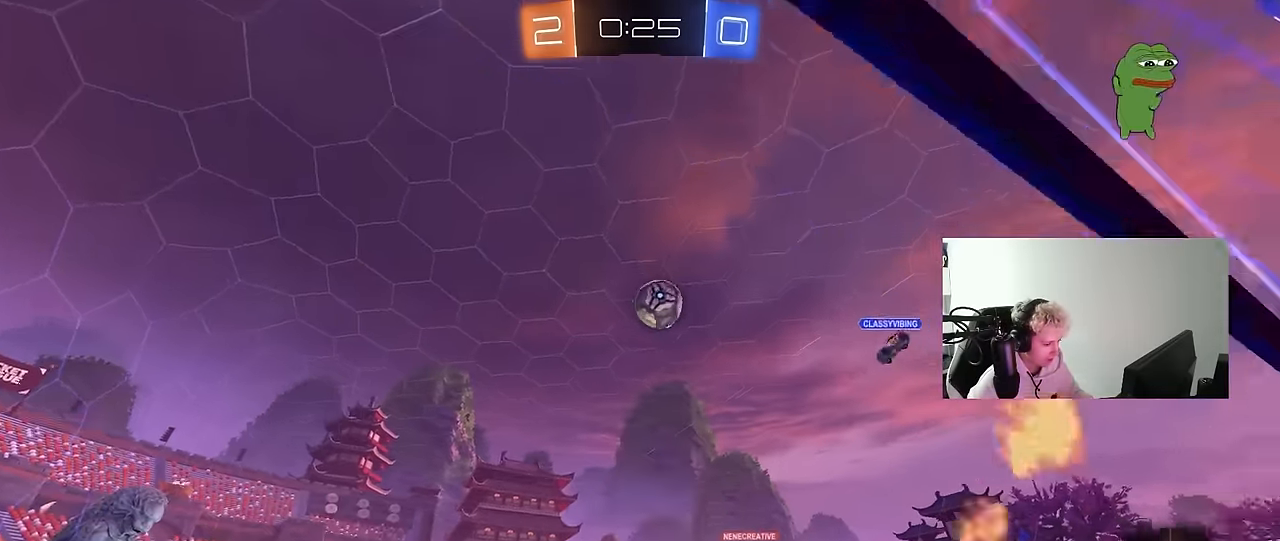
{"keys": ["w"], "mouse": [], "mouse_move": "still", "events": [[83, "a", "up"], [133, "d", "down"], [317, "d", "up"], [367, "mouse_left", "up"]]}
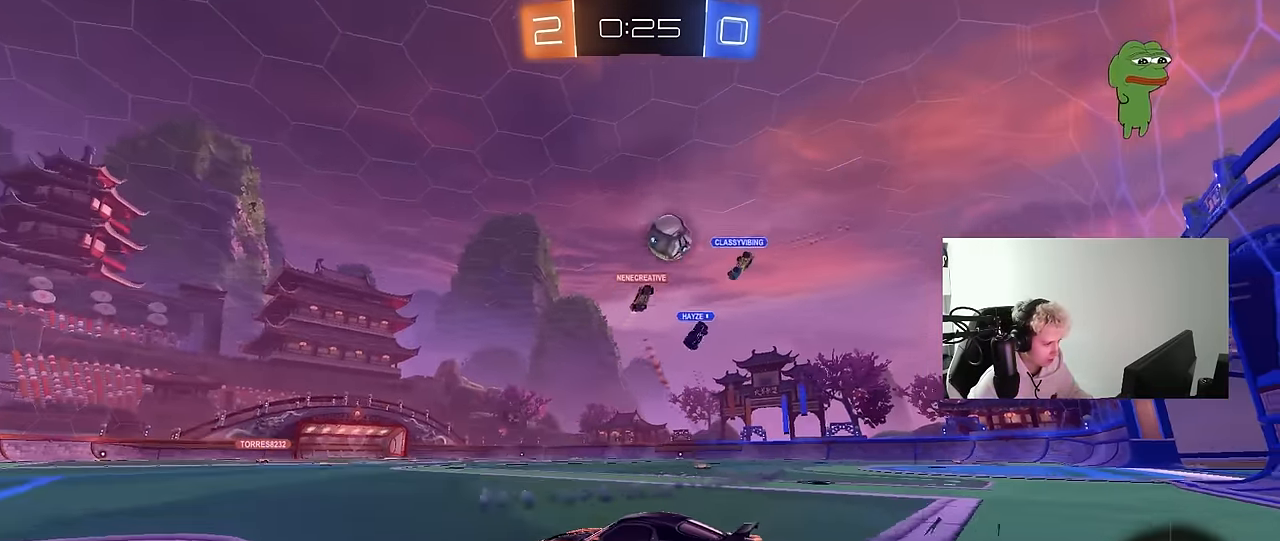
{"keys": ["w"], "mouse": ["left", "right"], "mouse_move": "still", "events": [[283, "d", "down"], [383, "d", "up"], [433, "mouse_left", "down"], [467, "mouse_right", "down"]]}
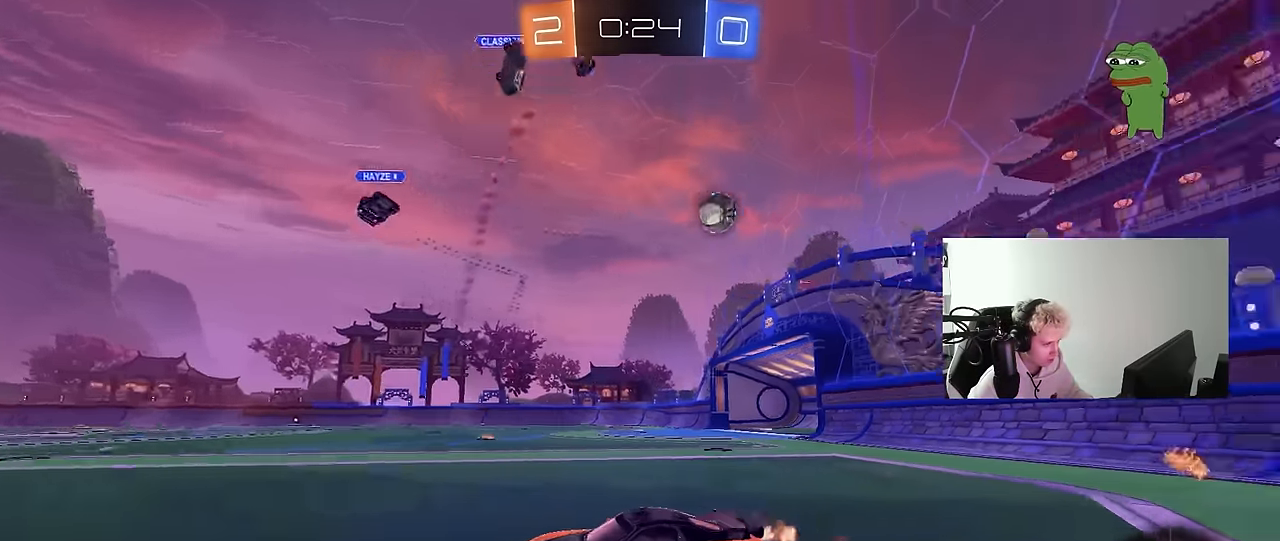
{"keys": ["w"], "mouse": [], "mouse_move": "still", "events": [[67, "mouse_right", "up"], [117, "mouse_right", "down"], [200, "mouse_left", "up"], [300, "mouse_right", "up"]]}
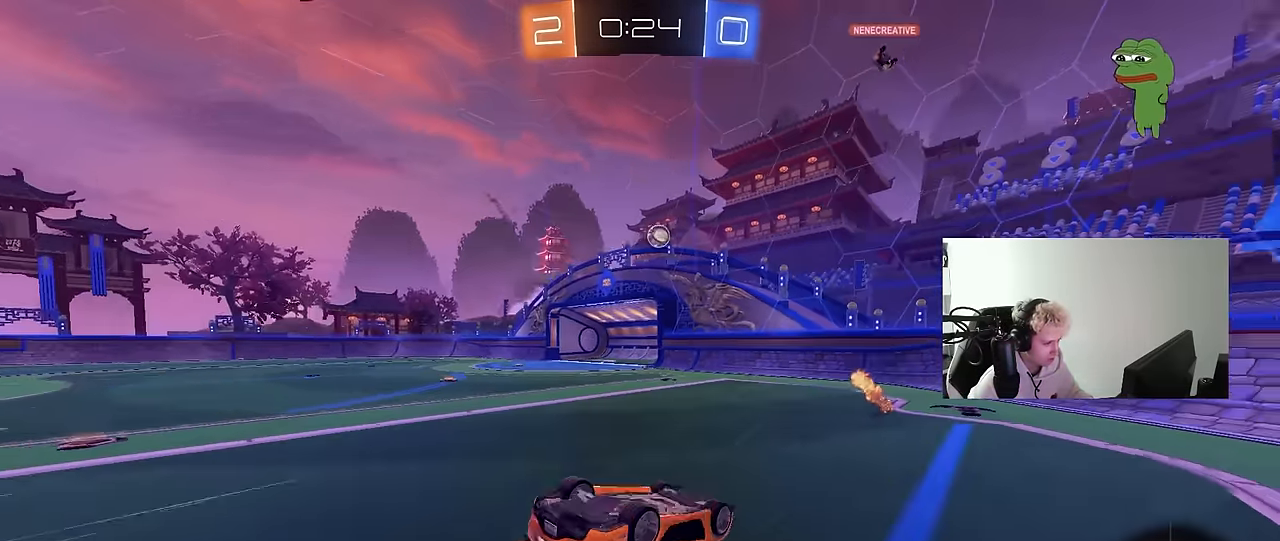
{"keys": [], "mouse": [], "mouse_move": "still", "events": [[133, "w", "up"], [367, "a", "down"], [450, "a", "up"]]}
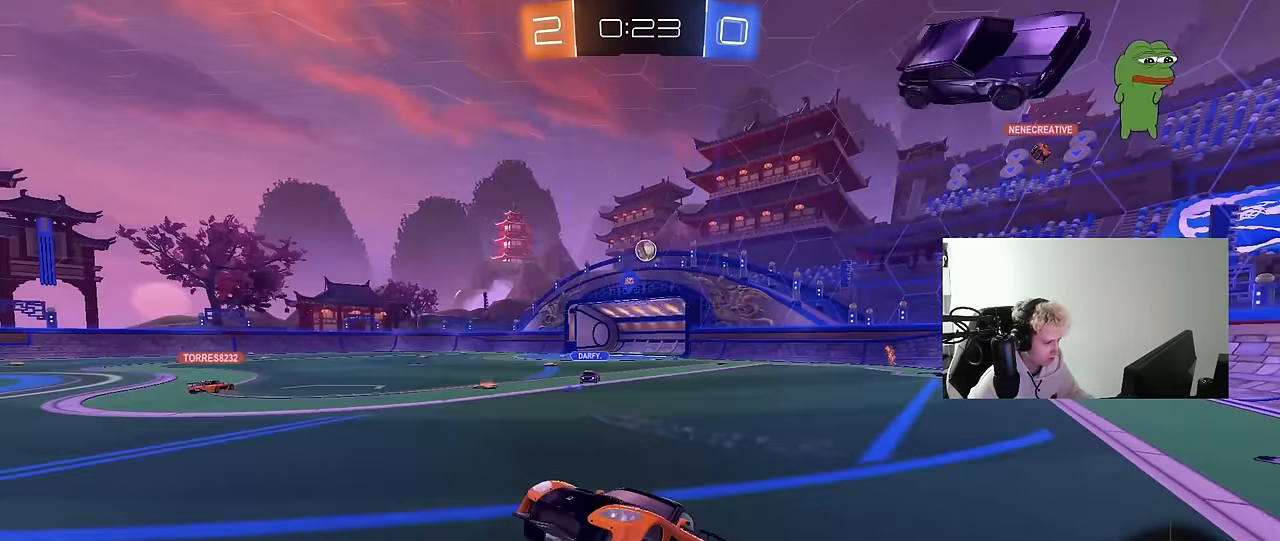
{"keys": ["w"], "mouse": [], "mouse_move": "still", "events": [[200, "a", "down"], [200, "w", "down"], [233, "mouse_left", "down"], [383, "a", "up"], [467, "mouse_left", "up"]]}
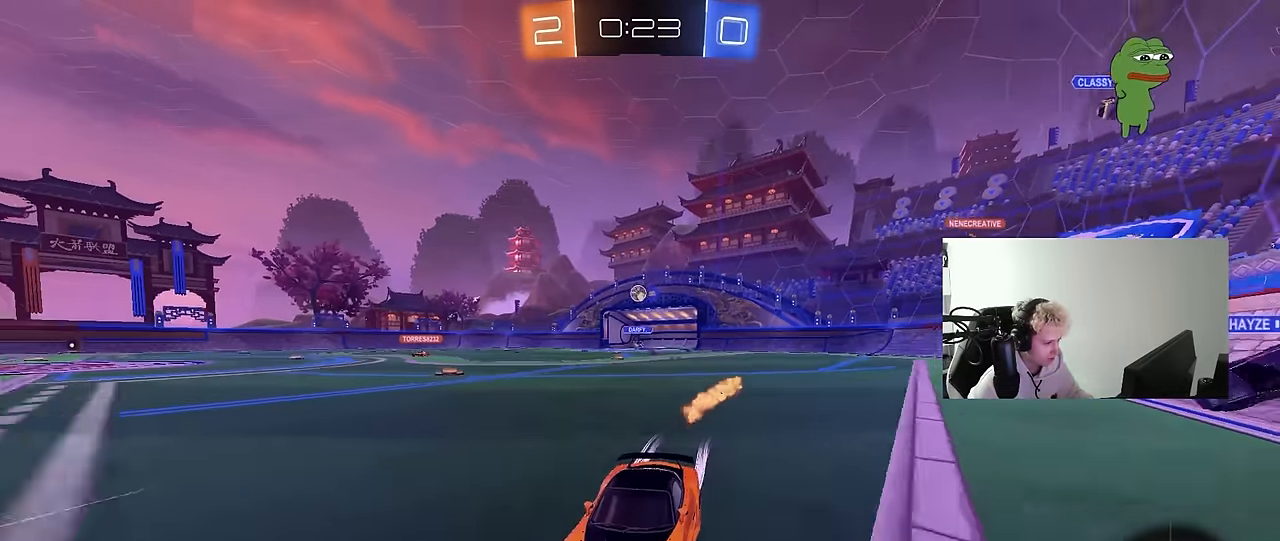
{"keys": ["d", "w"], "mouse": [], "mouse_move": "still", "events": [[167, "d", "down"], [200, "shift", "down"], [300, "shift", "up"]]}
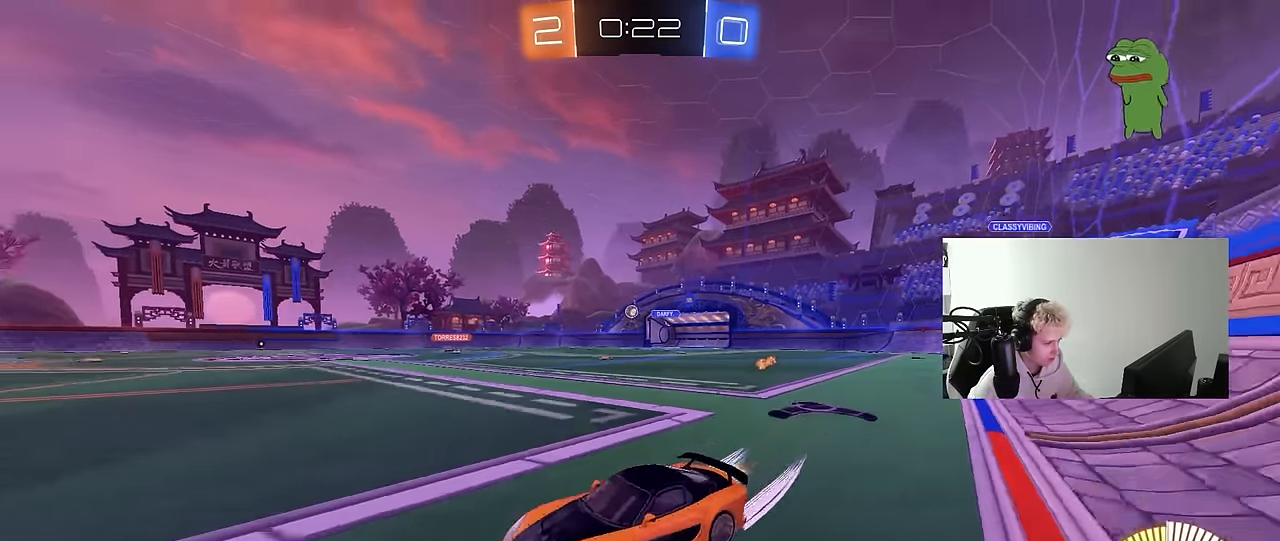
{"keys": ["d", "shift", "w"], "mouse": [], "mouse_move": "still", "events": [[133, "a", "down"], [133, "d", "up"], [317, "a", "up"], [367, "d", "down"], [450, "shift", "down"]]}
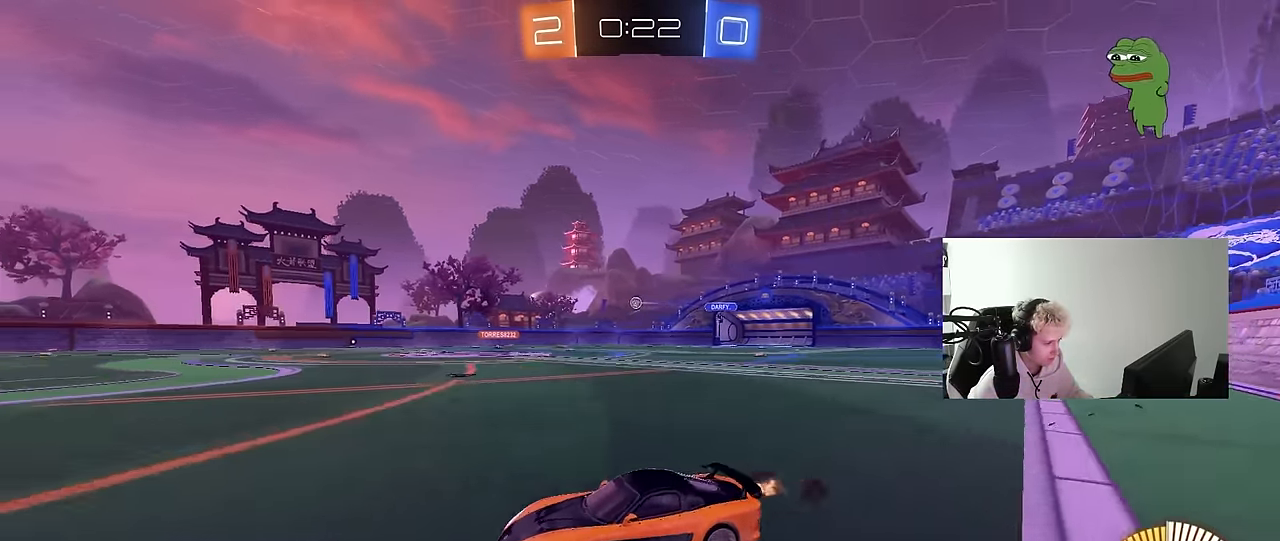
{"keys": ["w"], "mouse": ["left"], "mouse_move": "still", "events": [[50, "shift", "up"], [183, "d", "up"], [233, "mouse_left", "down"]]}
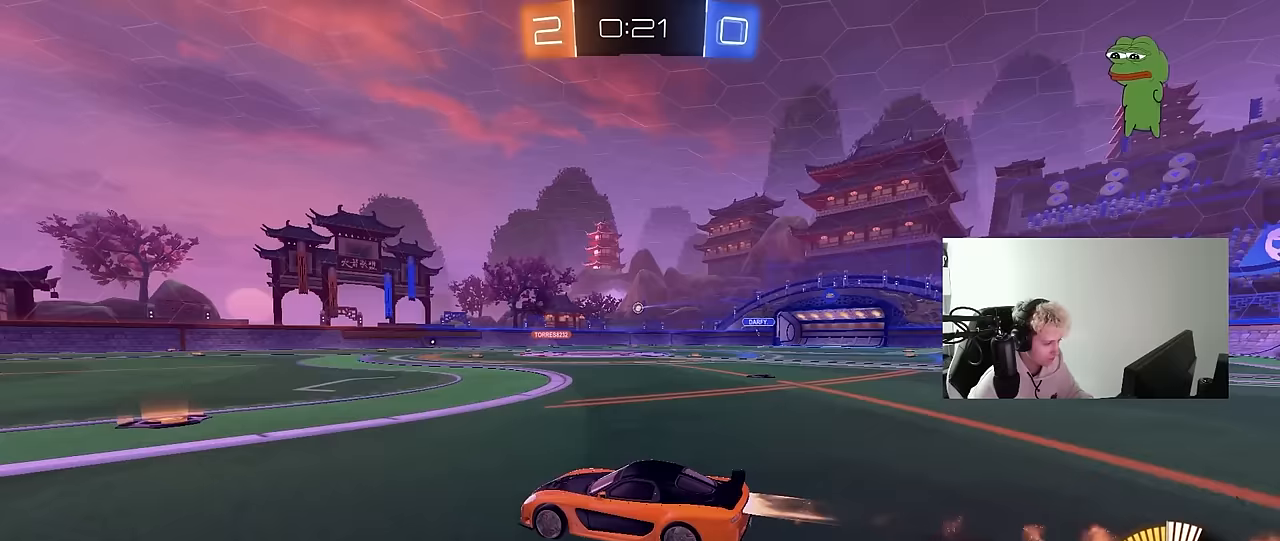
{"keys": ["w"], "mouse": [], "mouse_move": "still", "events": [[117, "mouse_left", "up"], [200, "d", "down"], [400, "d", "up"], [400, "mouse_left", "down"], [483, "mouse_left", "up"]]}
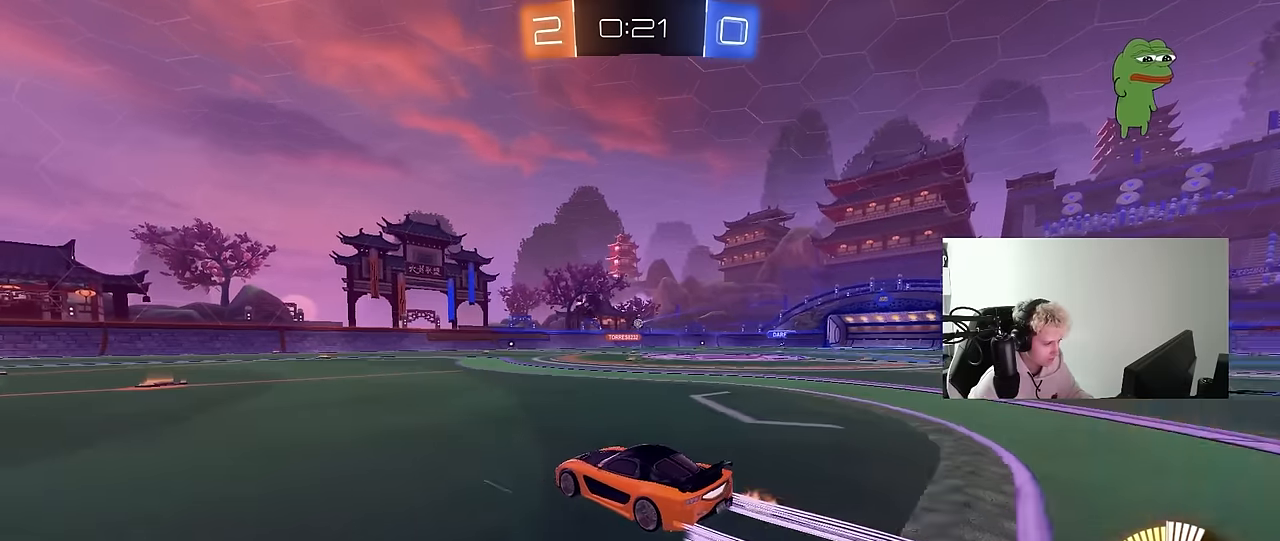
{"keys": ["w"], "mouse": [], "mouse_move": "still", "events": [[267, "d", "down"], [417, "d", "up"]]}
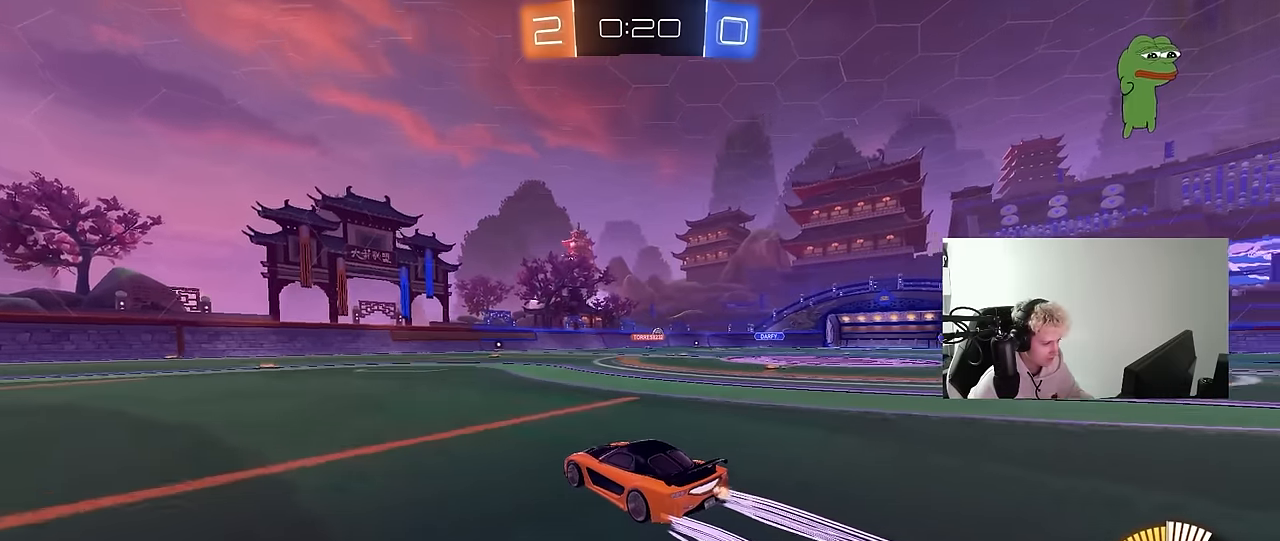
{"keys": ["w"], "mouse": [], "mouse_move": "still", "events": [[150, "d", "down"], [383, "d", "up"]]}
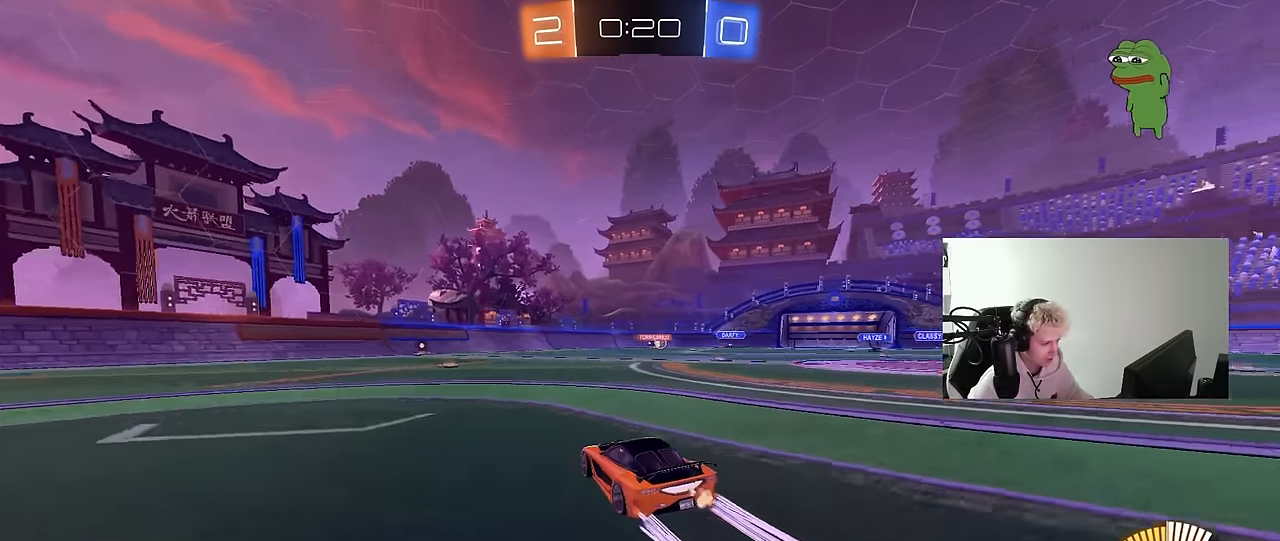
{"keys": ["w"], "mouse": [], "mouse_move": "still", "events": [[17, "d", "down"], [217, "d", "up"], [350, "d", "down"], [500, "d", "up"]]}
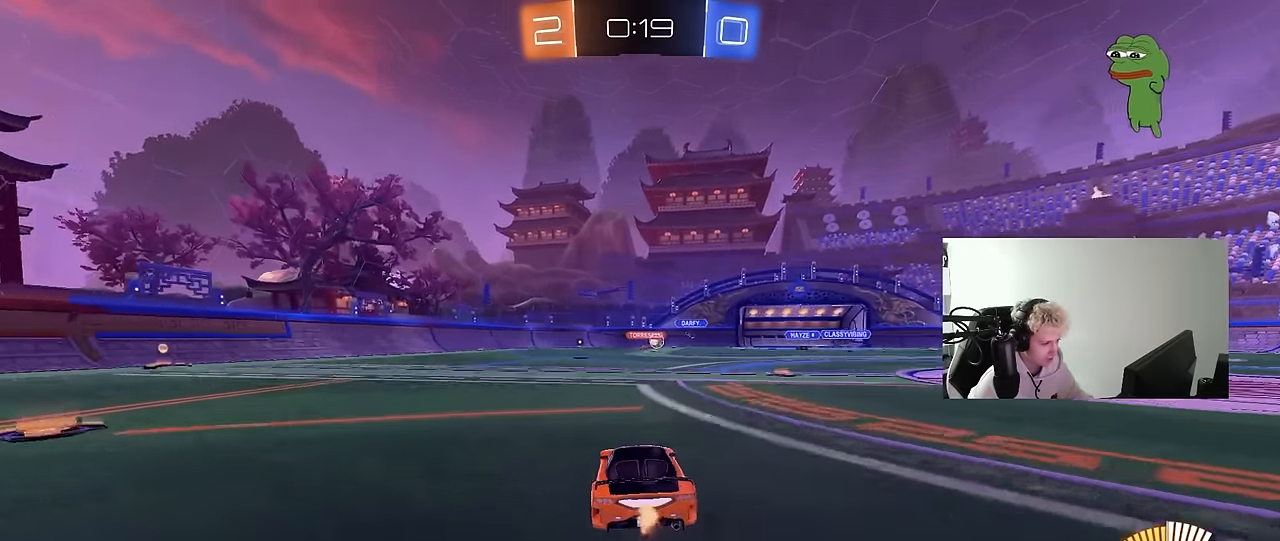
{"keys": ["w"], "mouse": [], "mouse_move": "still", "events": [[233, "mouse_left", "down"], [417, "mouse_left", "up"]]}
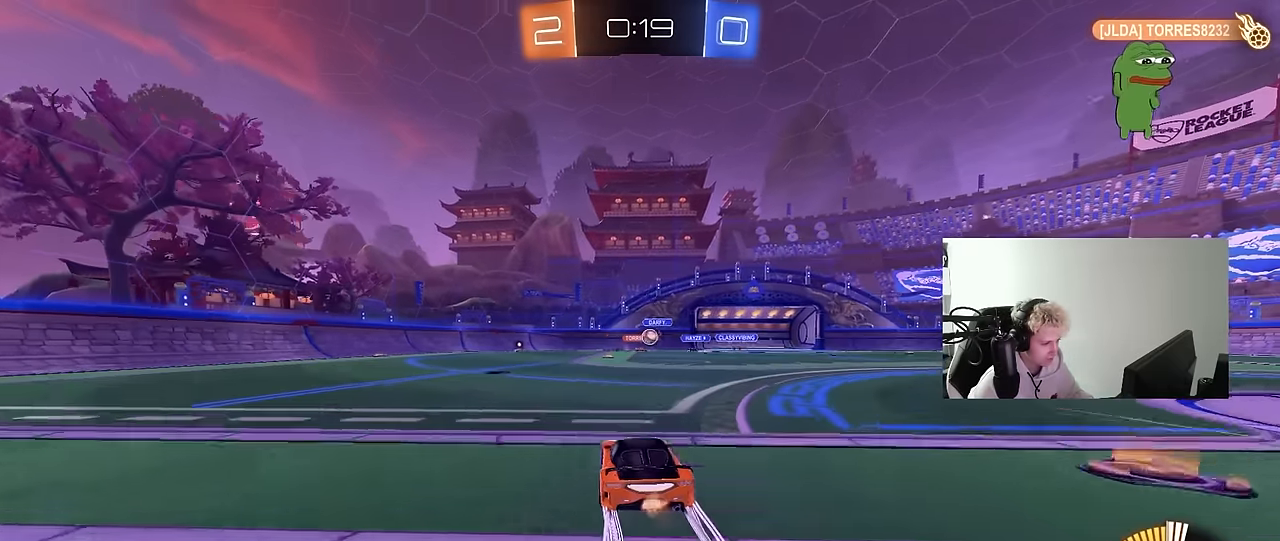
{"keys": ["w"], "mouse": ["left"], "mouse_move": "still", "events": [[150, "d", "down"], [383, "d", "up"], [467, "mouse_left", "down"]]}
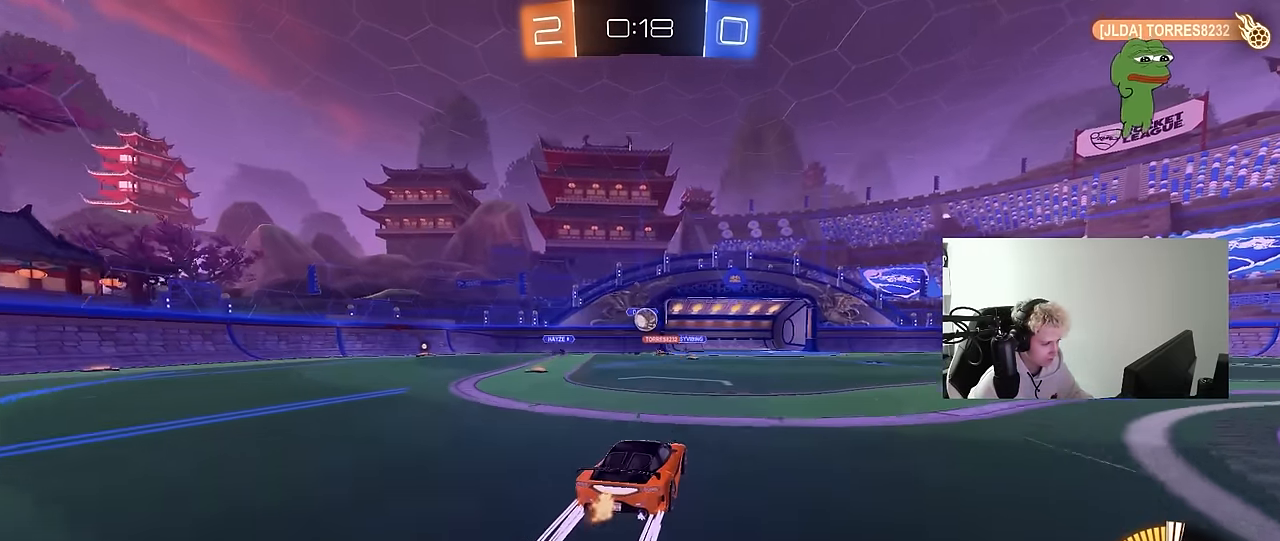
{"keys": ["w"], "mouse": [], "mouse_move": "still", "events": [[117, "d", "down"], [167, "d", "up"], [167, "mouse_left", "up"]]}
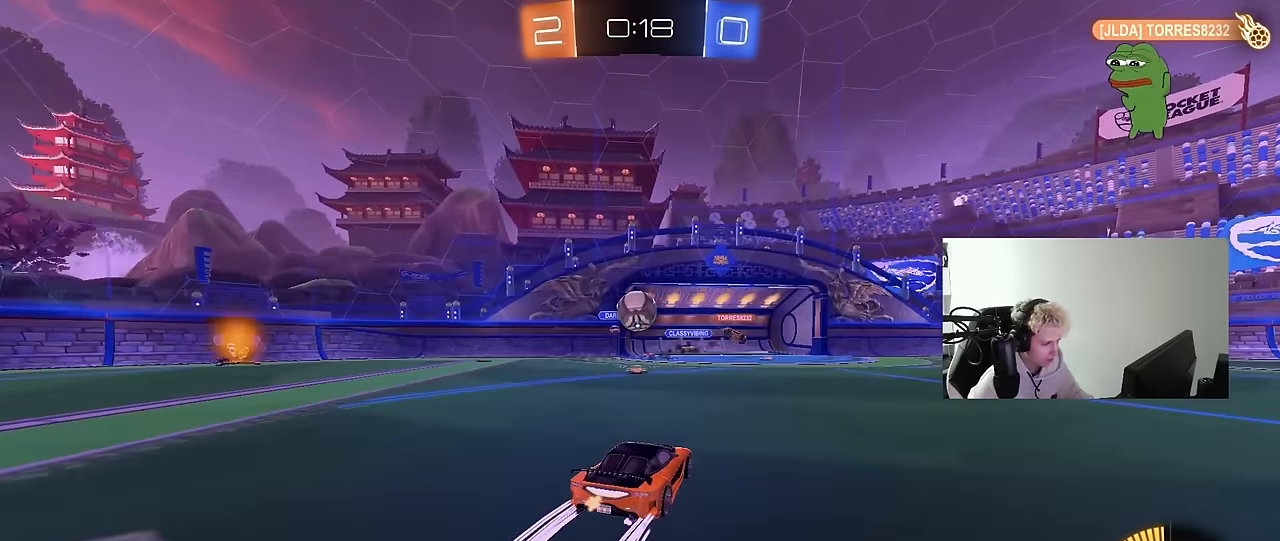
{"keys": ["d", "s"], "mouse": ["right"], "mouse_move": "down-left", "events": [[83, "w", "up"], [133, "s", "down"], [450, "d", "down"], [500, "mouse_right", "down"]]}
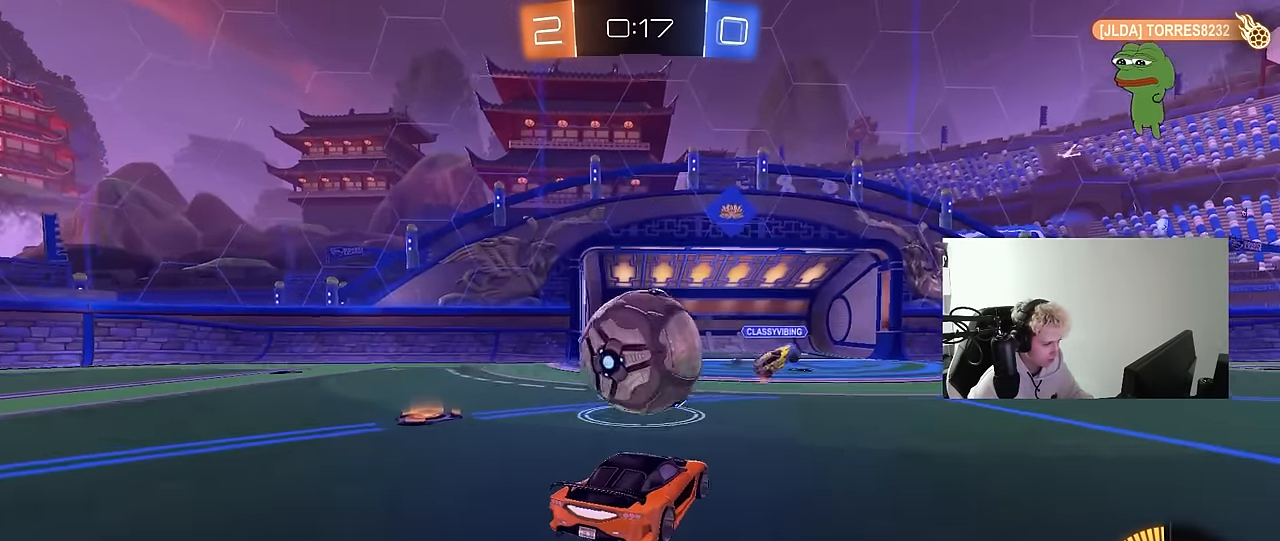
{"keys": ["a", "d", "s"], "mouse": ["left"], "mouse_move": "down-left", "events": [[100, "d", "up"], [150, "a", "down"], [200, "shift", "down"], [233, "mouse_right", "up"], [383, "mouse_left", "down"], [433, "d", "down"], [433, "shift", "up"]]}
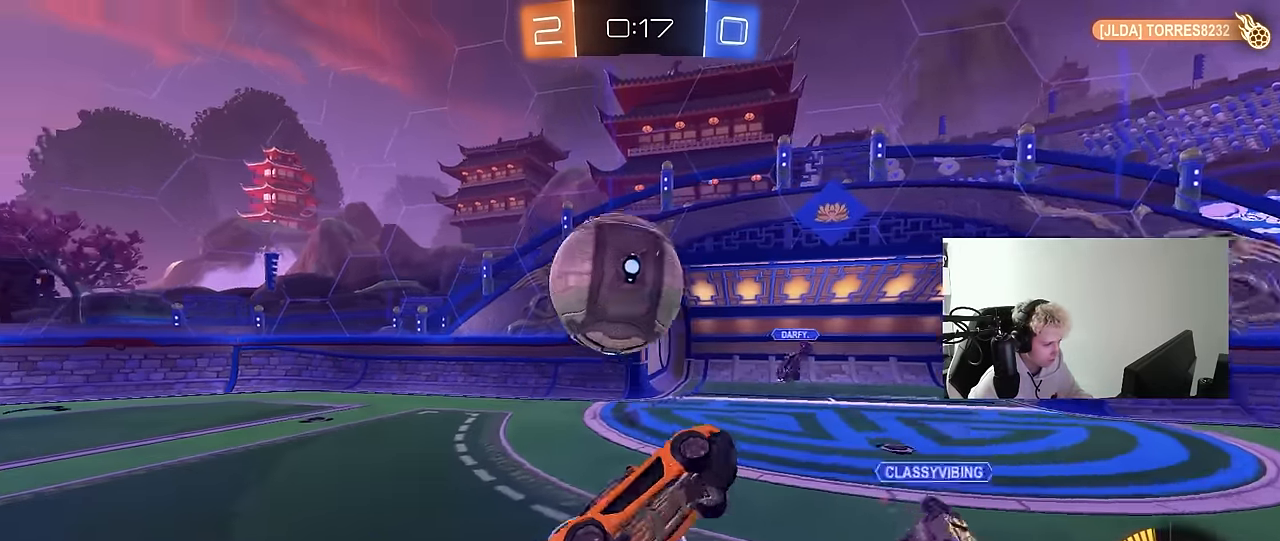
{"keys": ["a", "w"], "mouse": ["left"], "mouse_move": "still", "events": [[117, "d", "up"], [117, "shift", "down"], [167, "s", "up"], [217, "w", "down"], [483, "shift", "up"]]}
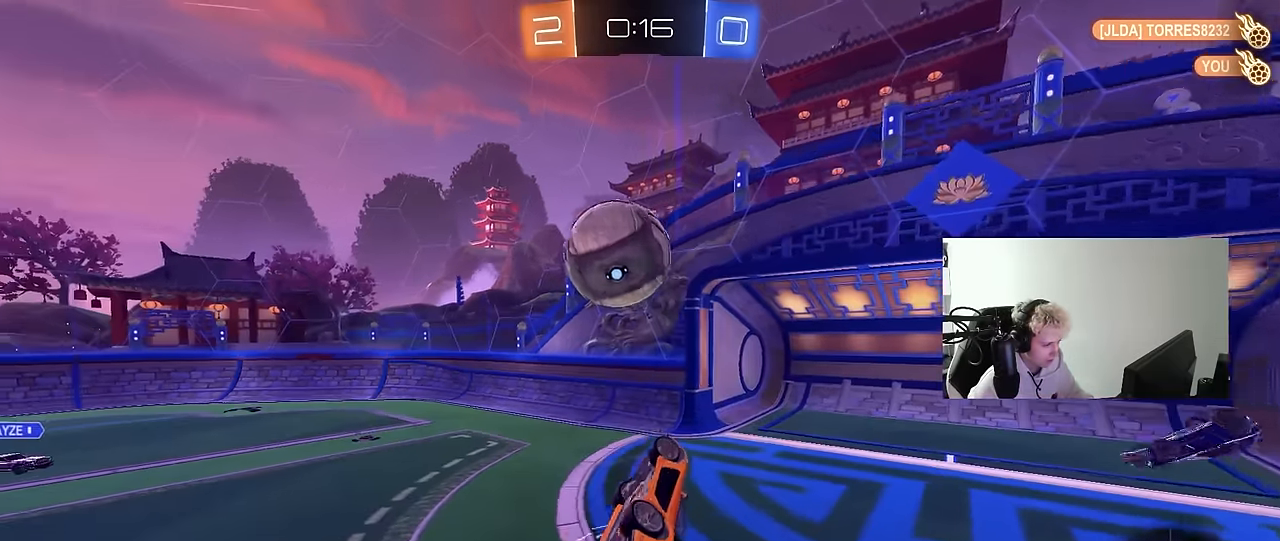
{"keys": ["d", "s"], "mouse": [], "mouse_move": "up", "events": [[83, "shift", "down"], [133, "mouse_left", "up"], [133, "mouse_right", "down"], [267, "mouse_left", "down"], [267, "s", "down"], [267, "w", "up"], [367, "shift", "up"], [417, "d", "down"], [417, "mouse_left", "up"], [417, "mouse_right", "up"], [467, "a", "up"]]}
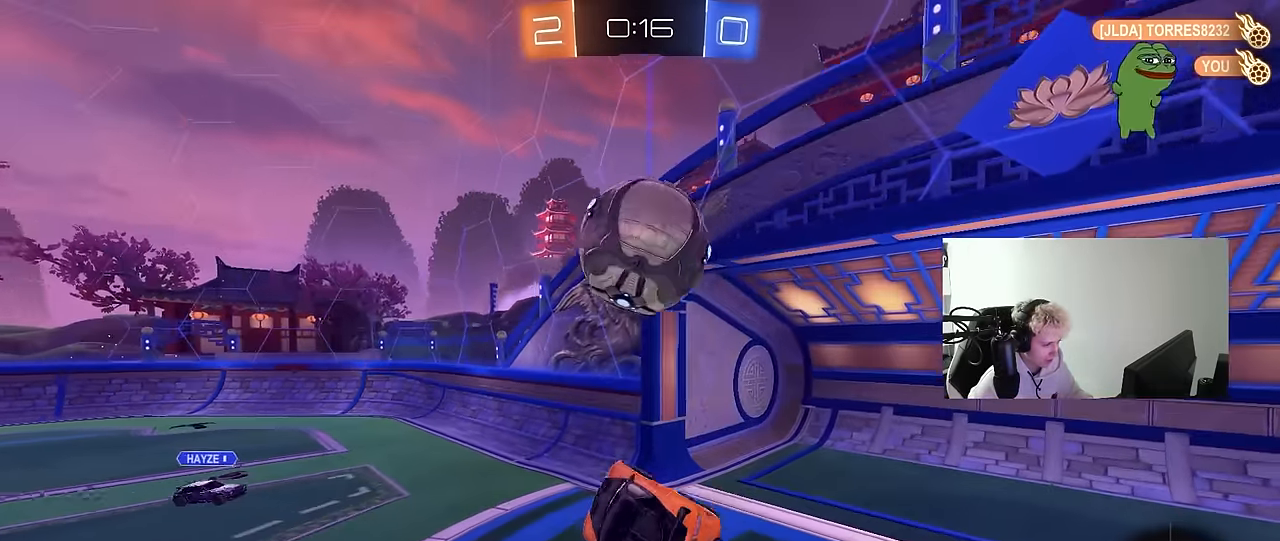
{"keys": ["a", "q", "w"], "mouse": ["left"], "mouse_move": "still", "events": [[100, "s", "up"], [183, "q", "down"], [183, "w", "down"], [333, "d", "up"], [333, "mouse_left", "down"], [383, "a", "down"]]}
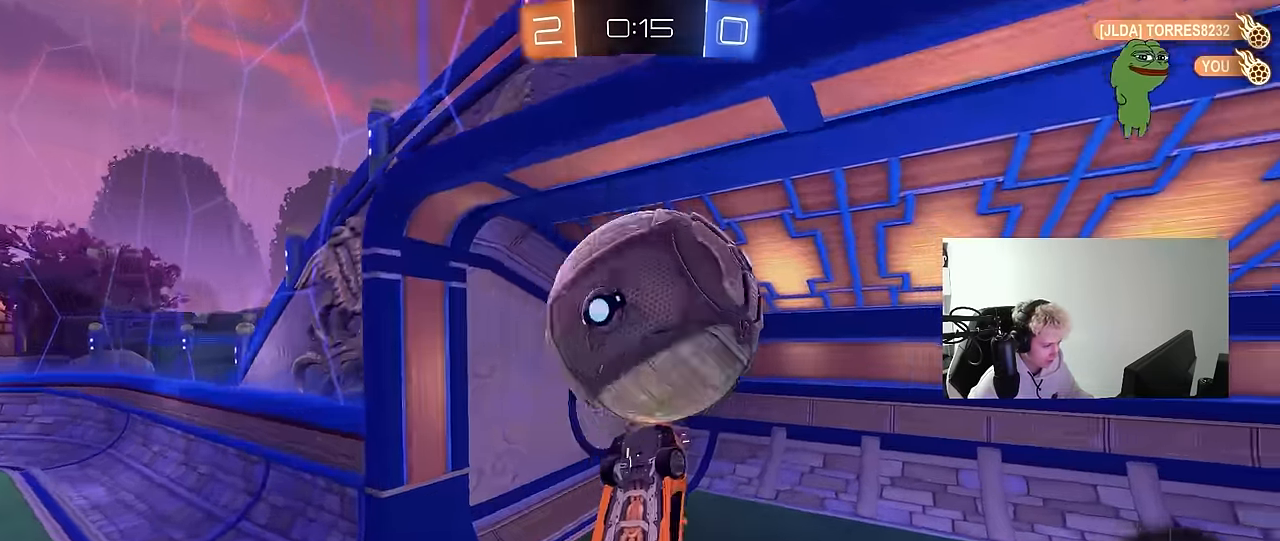
{"keys": ["space", "tab"], "mouse": [], "mouse_move": "still", "events": [[17, "mouse_left", "up"], [67, "w", "up"], [250, "a", "up"], [250, "q", "up"], [400, "space", "down"], [433, "tab", "down"]]}
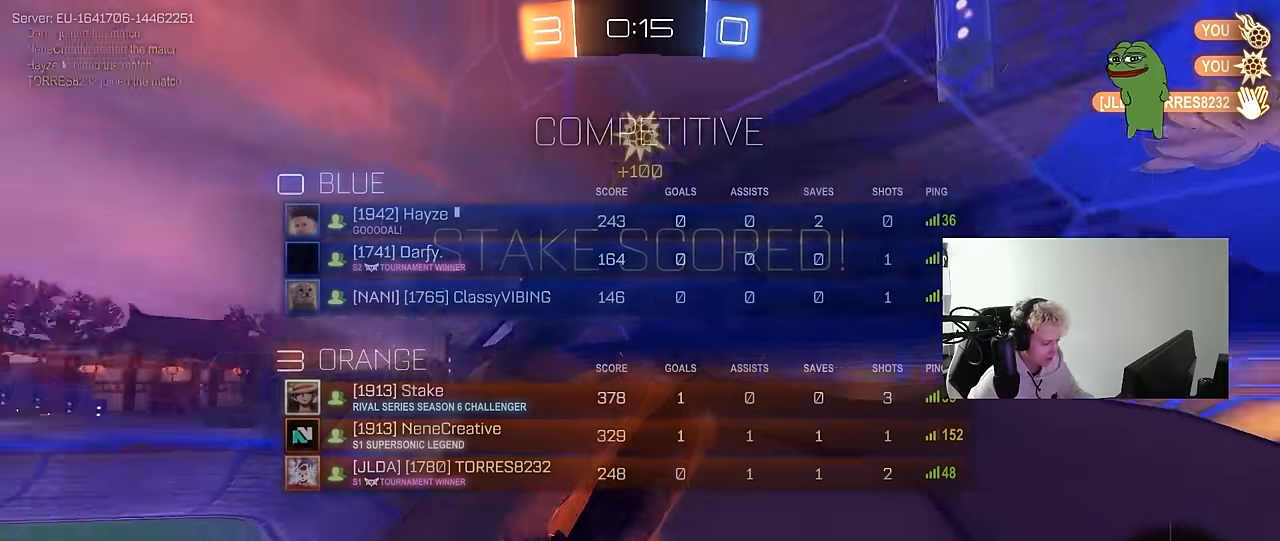
{"keys": ["d", "q", "s"], "mouse": [], "mouse_move": "still", "events": [[33, "space", "up"], [83, "tab", "up"], [217, "s", "down"], [267, "q", "down"], [500, "d", "down"]]}
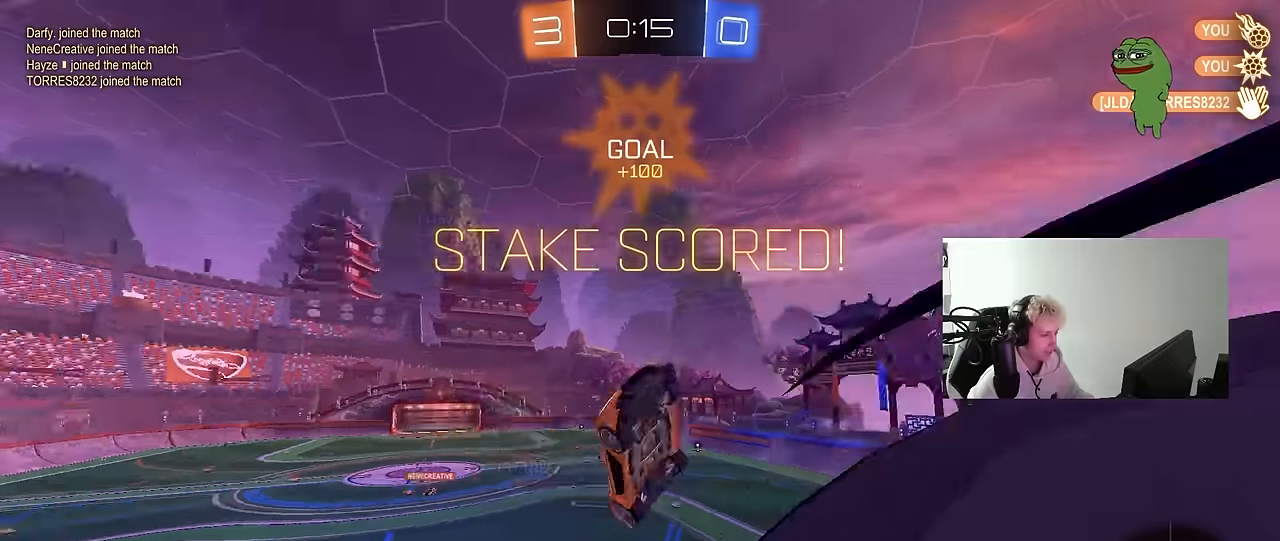
{"keys": ["q"], "mouse": ["left"], "mouse_move": "right", "events": [[333, "s", "up"], [383, "q", "up"], [433, "mouse_left", "down"], [433, "q", "down"], [466, "d", "up"]]}